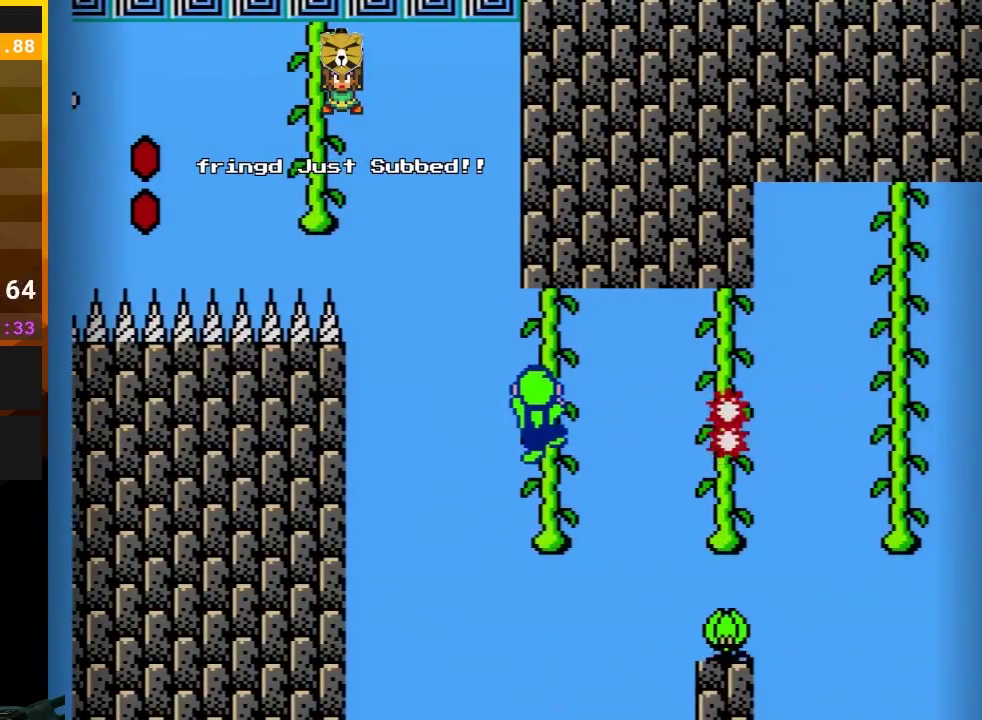
Gameplay with a controller (Nintendo layout); each line is a JSON object with the inputs held at the frame after it. "events" lists button and stick changes between this image and that frame as [ms after this image, input, new state], when the widget could be followed in between. Not read: L3 R3.
{"buttons": ["B"], "events": [[83, "DPAD_RIGHT", "down"], [183, "DPAD_RIGHT", "up"]]}
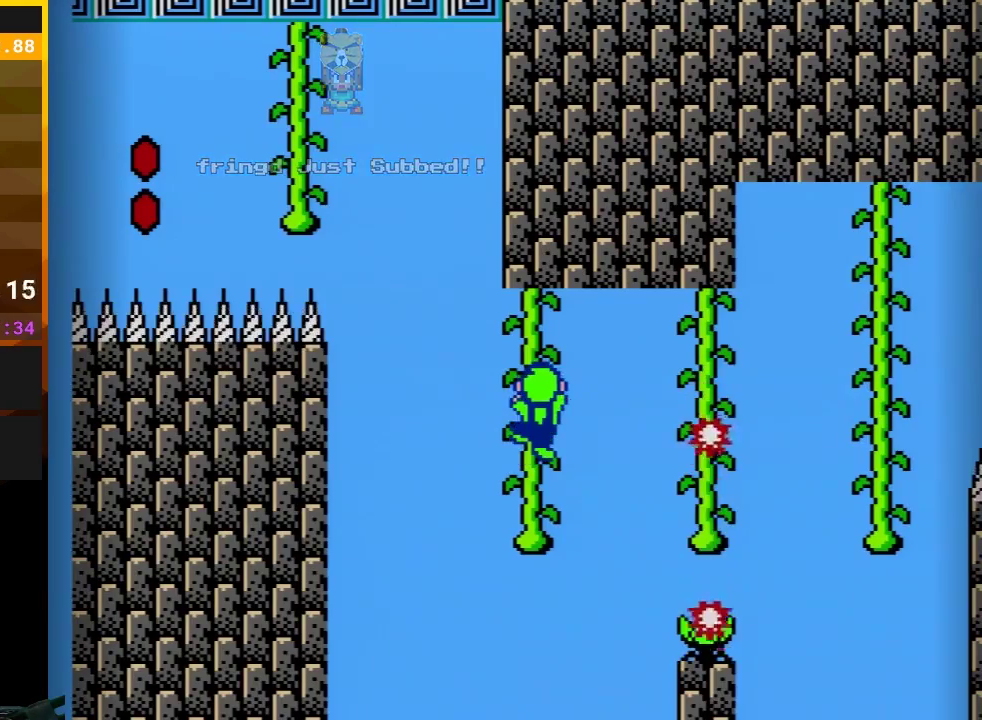
{"buttons": ["B"], "events": []}
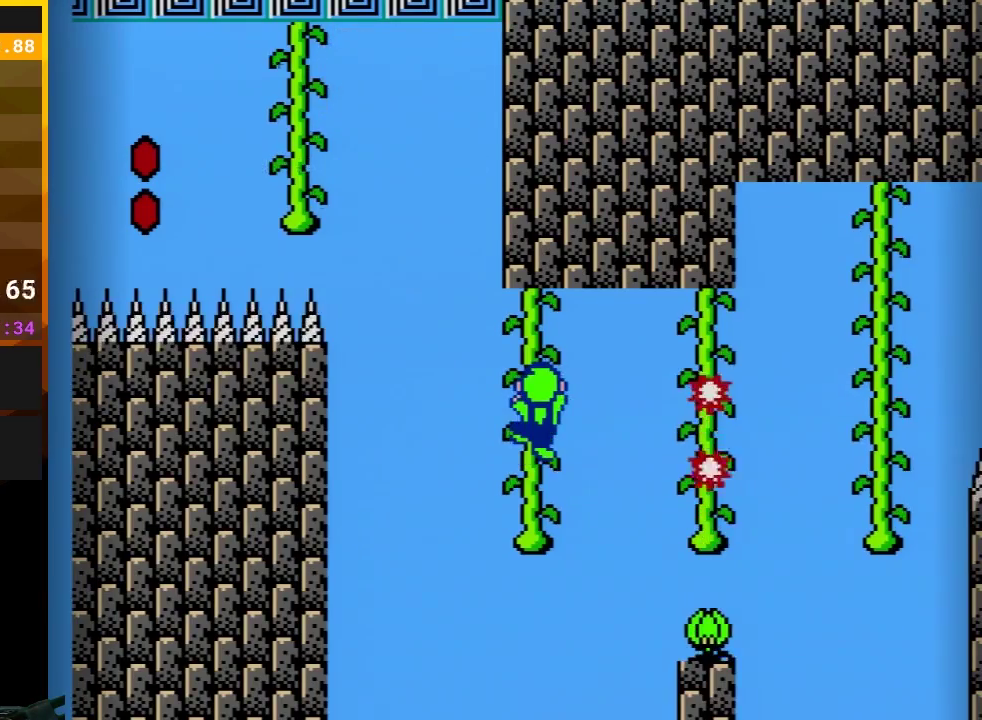
{"buttons": ["A", "B", "DPAD_UP", "DPAD_RIGHT"], "events": [[300, "DPAD_UP", "down"], [367, "A", "down"], [367, "DPAD_RIGHT", "down"]]}
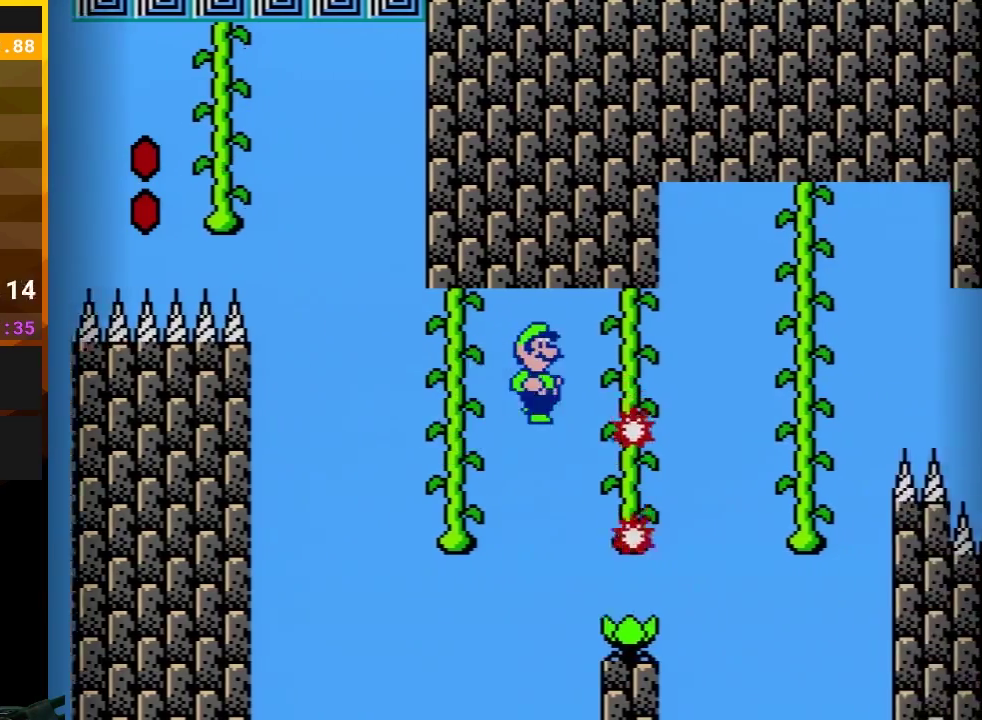
{"buttons": ["A", "B", "DPAD_UP", "DPAD_RIGHT"], "events": []}
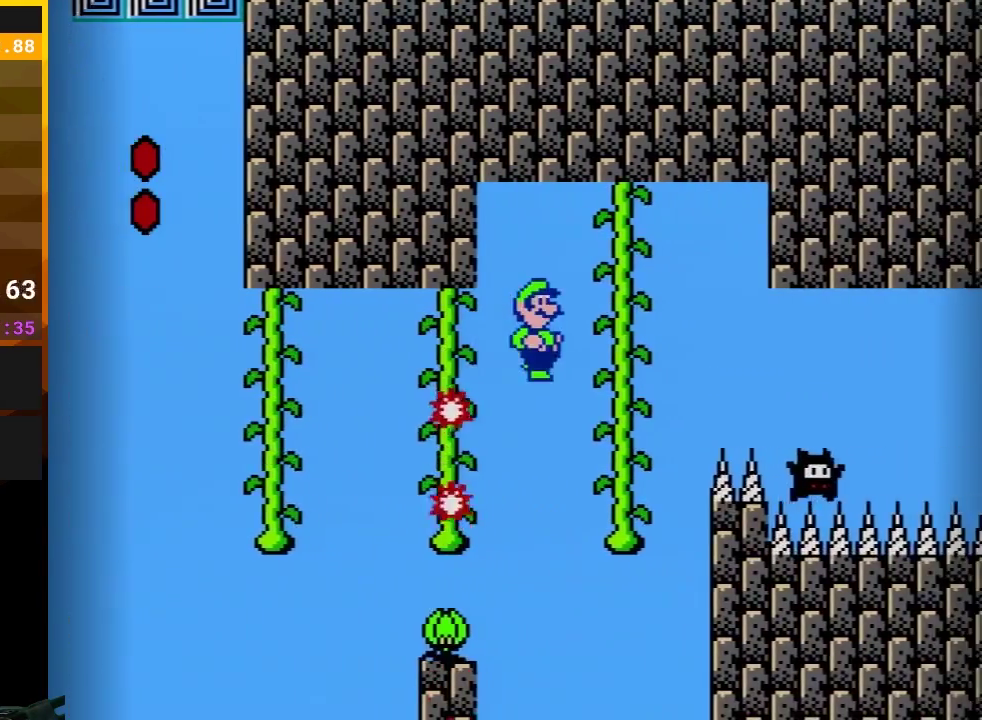
{"buttons": ["B"], "events": [[167, "DPAD_RIGHT", "up"], [217, "A", "up"], [333, "DPAD_UP", "up"]]}
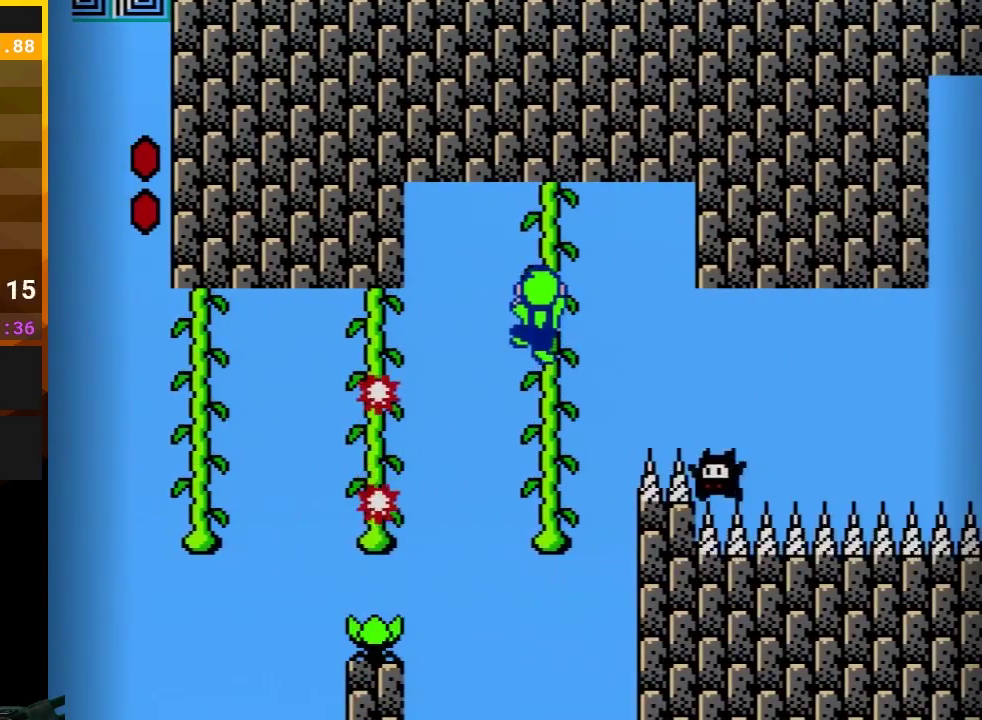
{"buttons": ["B"], "events": [[50, "DPAD_UP", "down"], [117, "DPAD_UP", "up"]]}
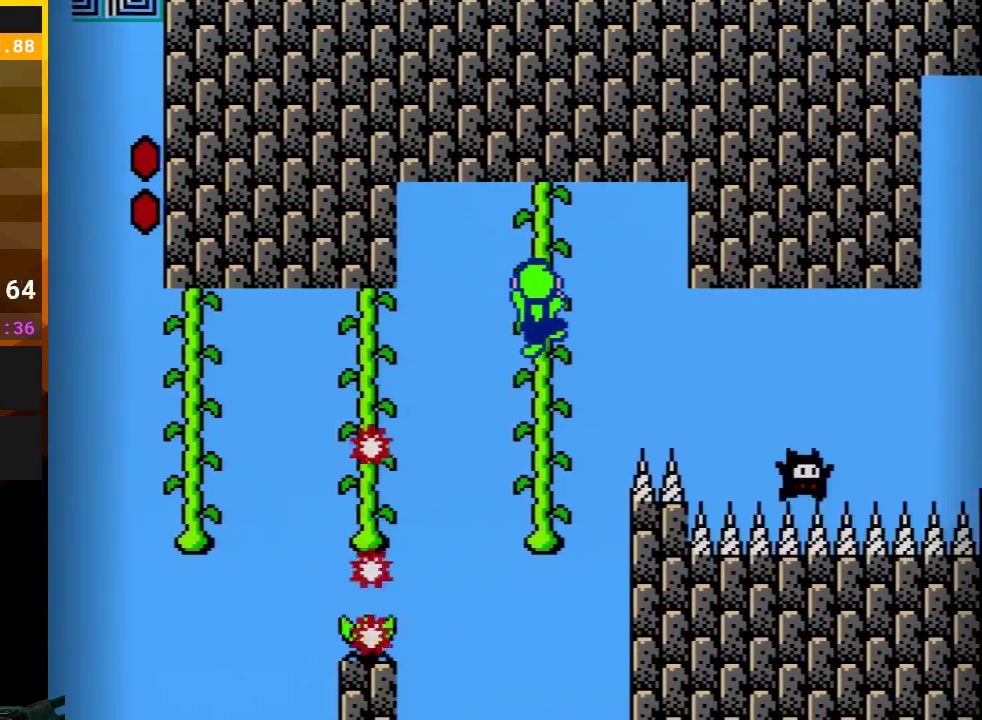
{"buttons": ["A", "B", "DPAD_RIGHT"], "events": [[17, "DPAD_RIGHT", "down"], [200, "A", "down"]]}
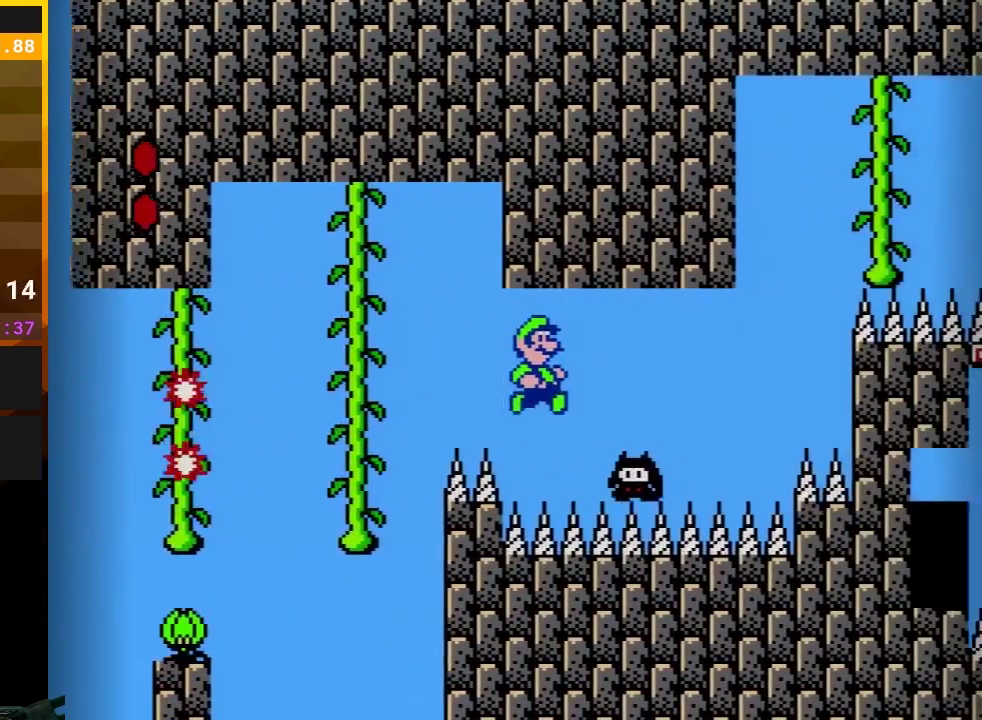
{"buttons": ["B"], "events": [[150, "DPAD_RIGHT", "up"], [183, "A", "up"], [217, "DPAD_LEFT", "down"], [433, "DPAD_LEFT", "up"]]}
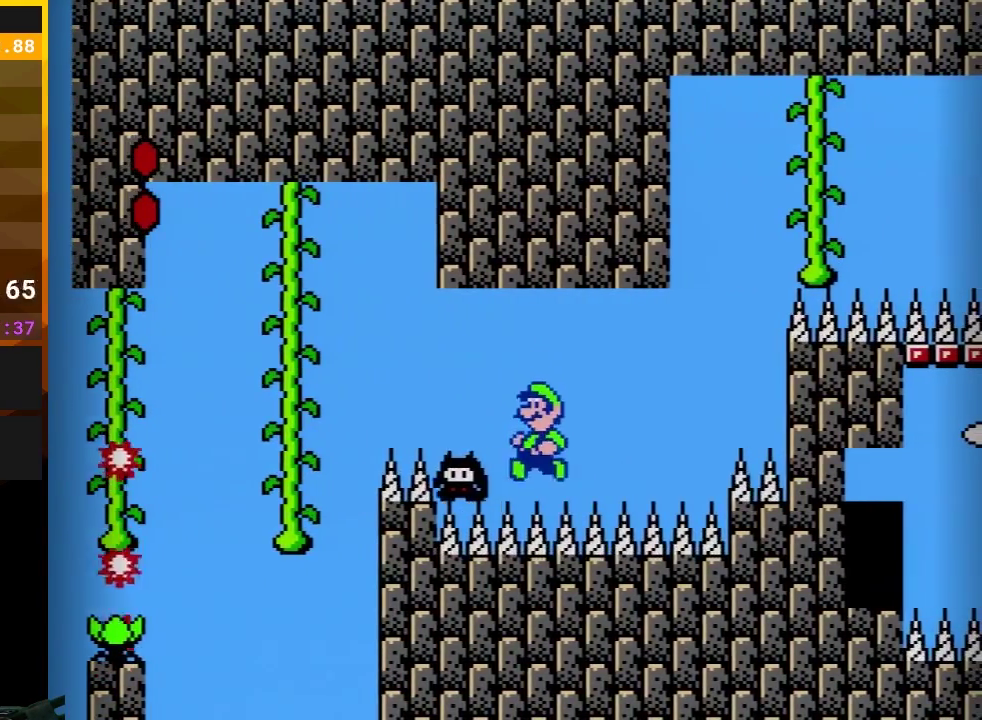
{"buttons": ["B", "DPAD_RIGHT"], "events": [[83, "DPAD_LEFT", "down"], [167, "DPAD_LEFT", "up"], [250, "DPAD_RIGHT", "down"], [383, "DPAD_RIGHT", "up"], [483, "DPAD_RIGHT", "down"]]}
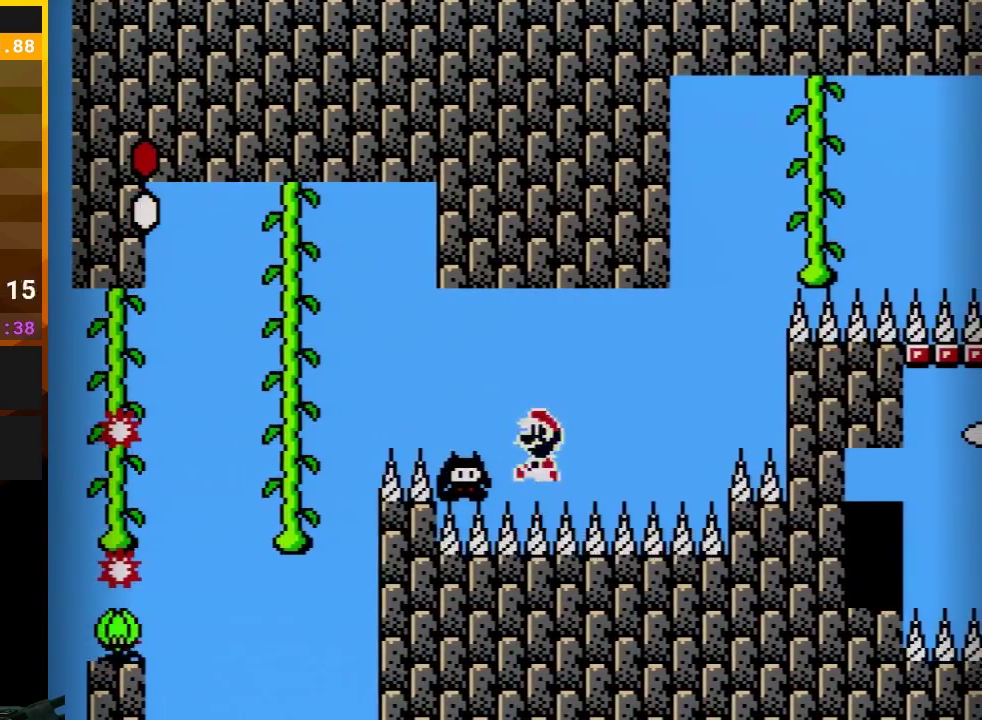
{"buttons": ["B", "DPAD_RIGHT"], "events": []}
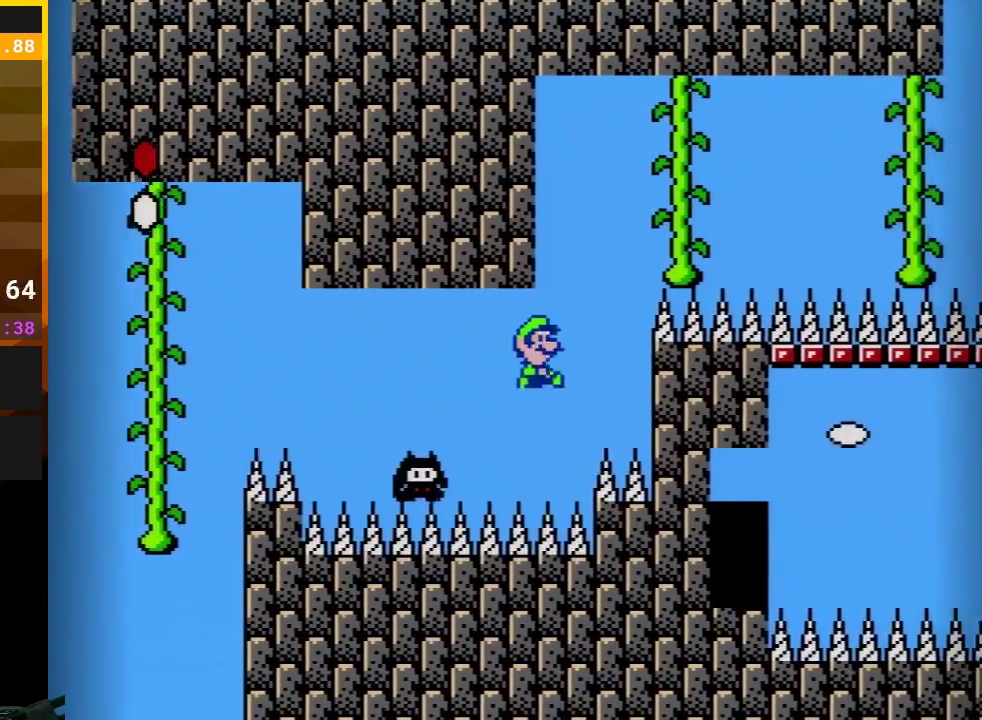
{"buttons": ["A", "B"], "events": [[217, "DPAD_RIGHT", "up"], [300, "A", "down"]]}
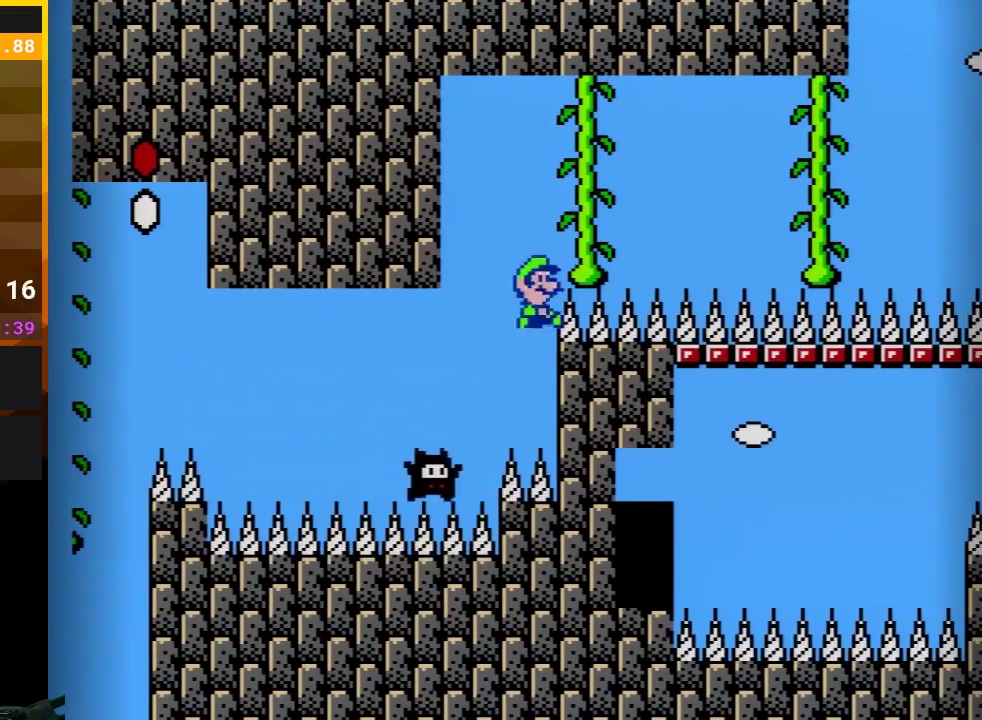
{"buttons": ["A", "B", "DPAD_UP"], "events": [[17, "DPAD_RIGHT", "down"], [300, "DPAD_UP", "down"], [483, "DPAD_RIGHT", "up"]]}
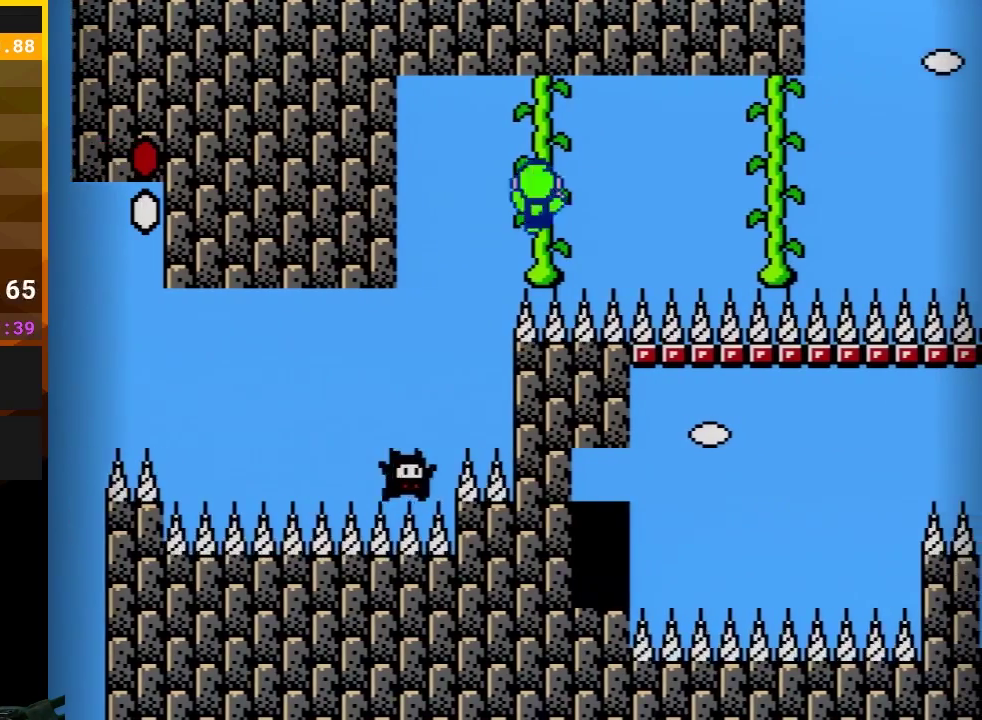
{"buttons": ["A", "B", "DPAD_RIGHT"], "events": [[17, "A", "up"], [267, "DPAD_RIGHT", "down"], [300, "A", "down"], [333, "DPAD_UP", "up"]]}
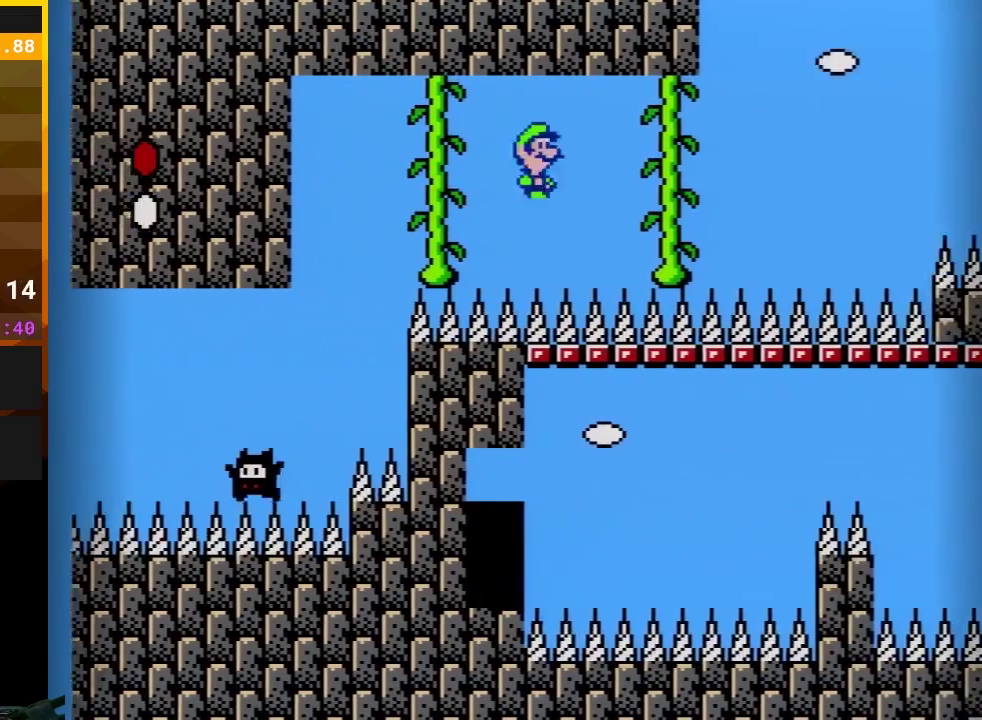
{"buttons": ["B", "DPAD_UP"], "events": [[200, "DPAD_UP", "down"], [300, "DPAD_RIGHT", "up"], [367, "A", "up"]]}
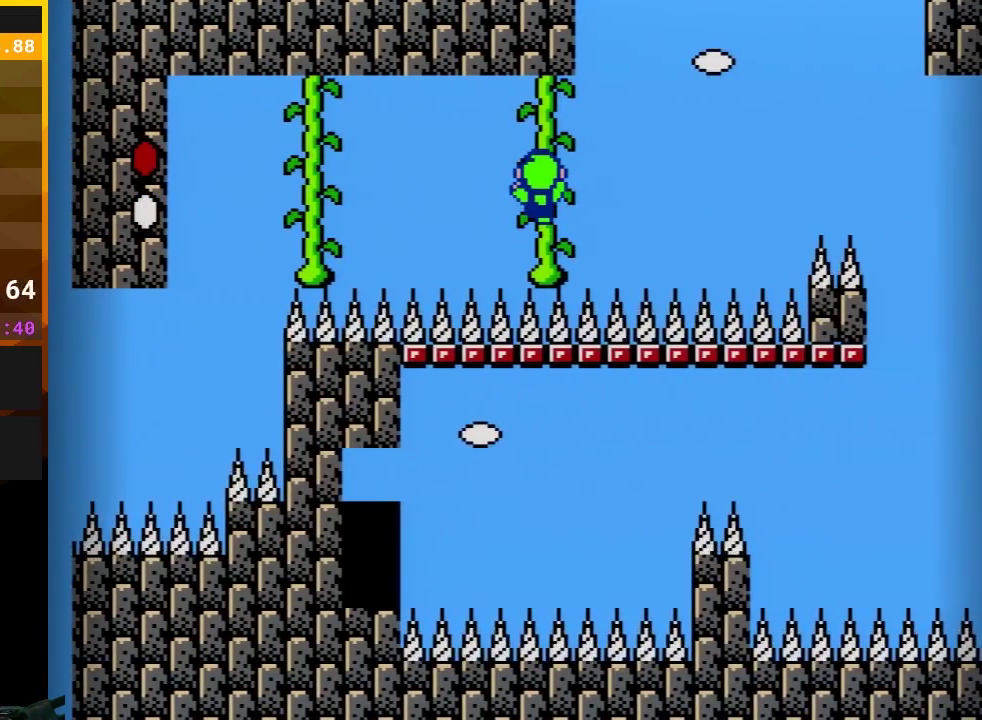
{"buttons": ["B"], "events": [[50, "DPAD_UP", "up"], [333, "DPAD_RIGHT", "down"], [433, "DPAD_RIGHT", "up"]]}
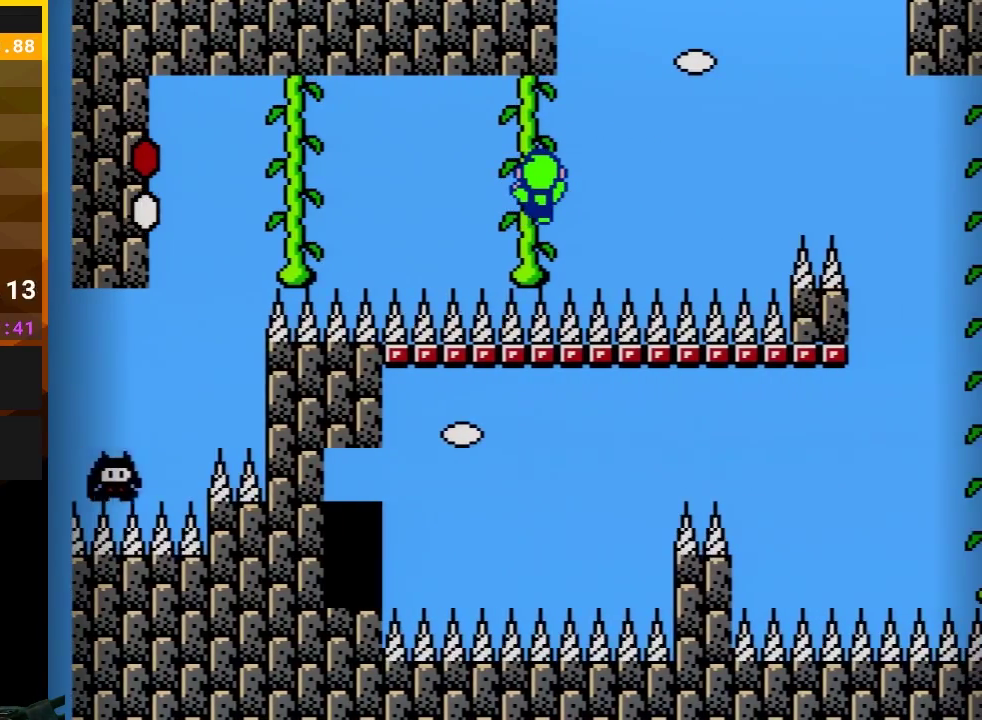
{"buttons": ["B", "DPAD_LEFT"], "events": [[433, "DPAD_LEFT", "down"]]}
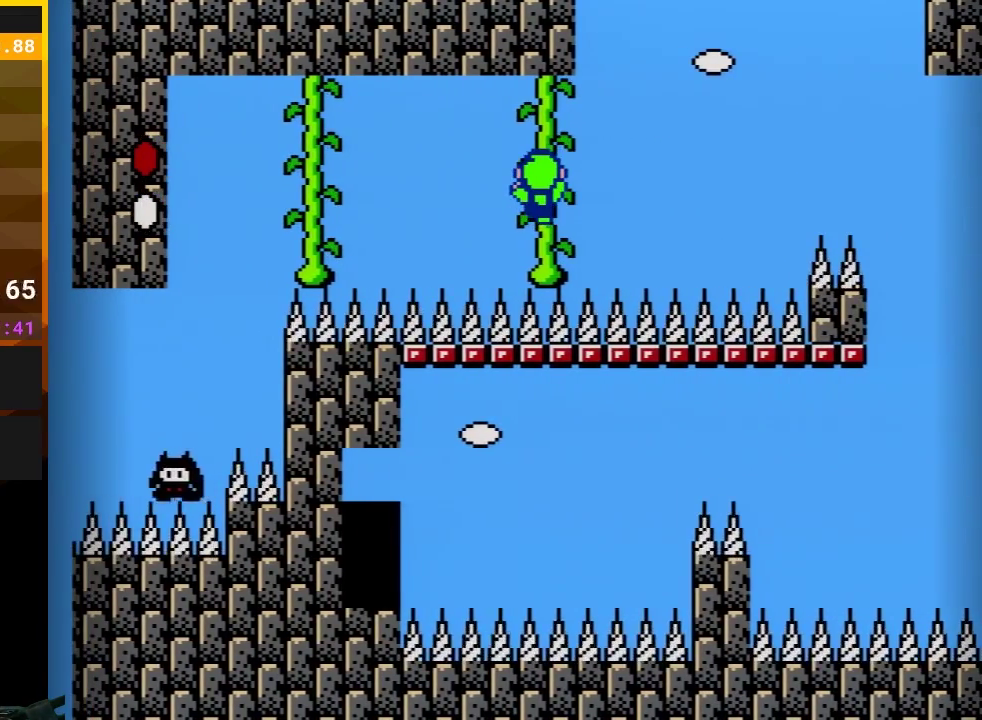
{"buttons": ["B"], "events": [[17, "DPAD_LEFT", "up"]]}
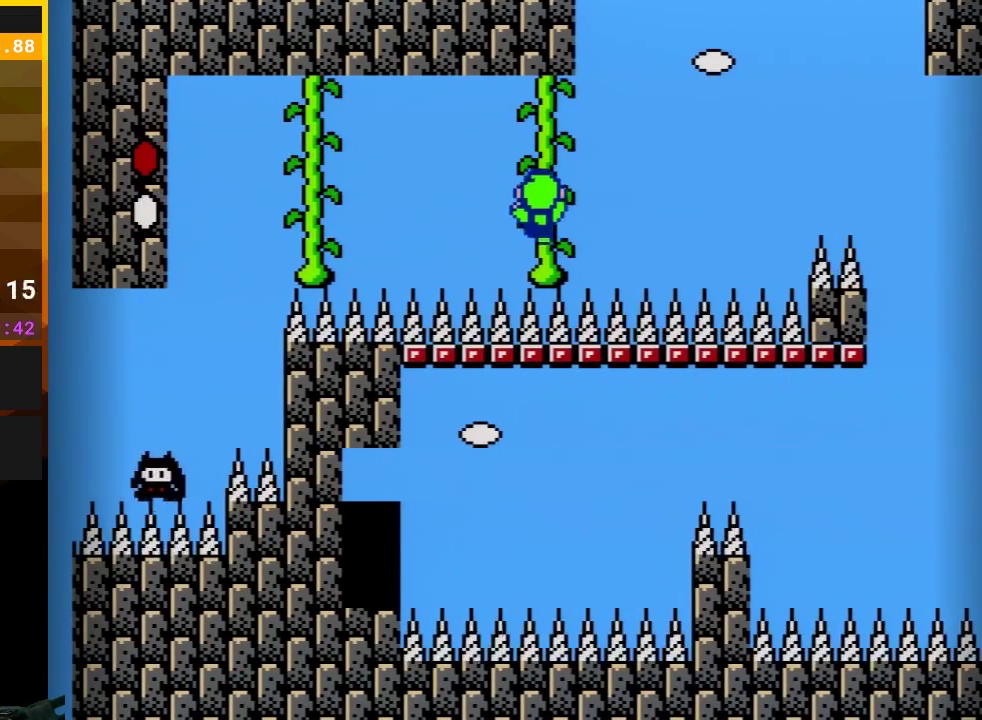
{"buttons": ["B"], "events": [[50, "DPAD_DOWN", "down"], [117, "DPAD_DOWN", "up"]]}
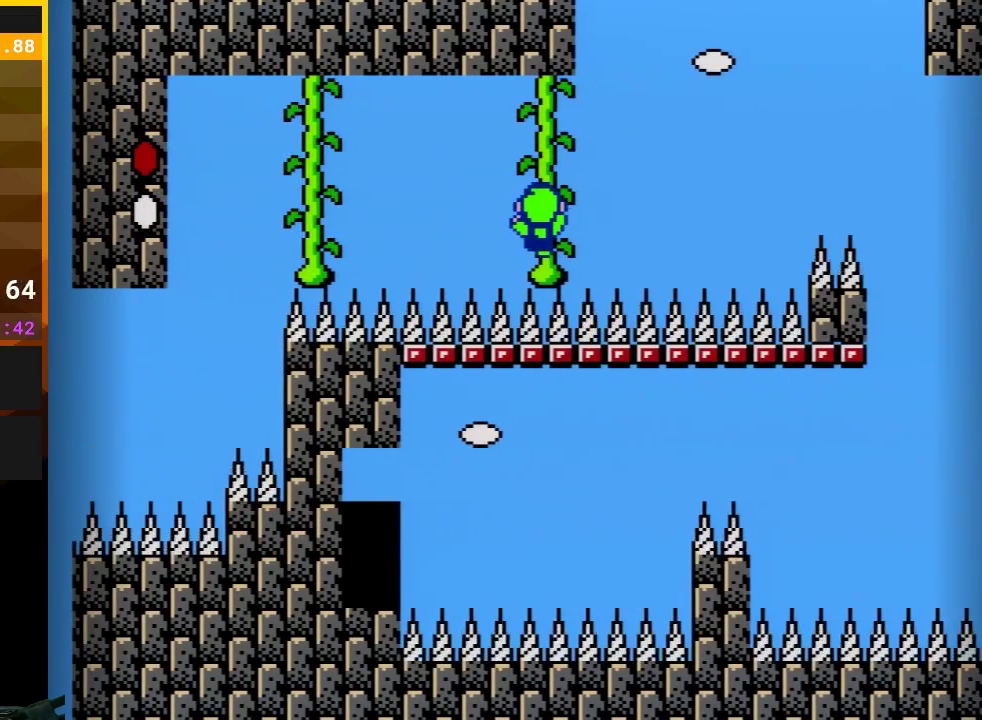
{"buttons": ["B"], "events": []}
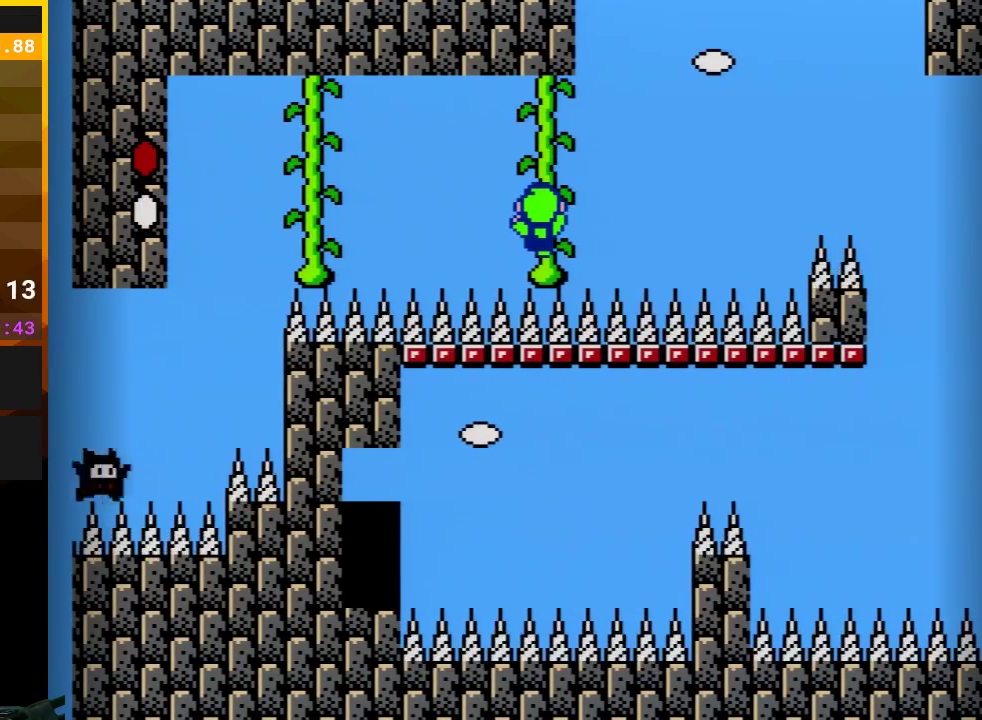
{"buttons": ["B"], "events": []}
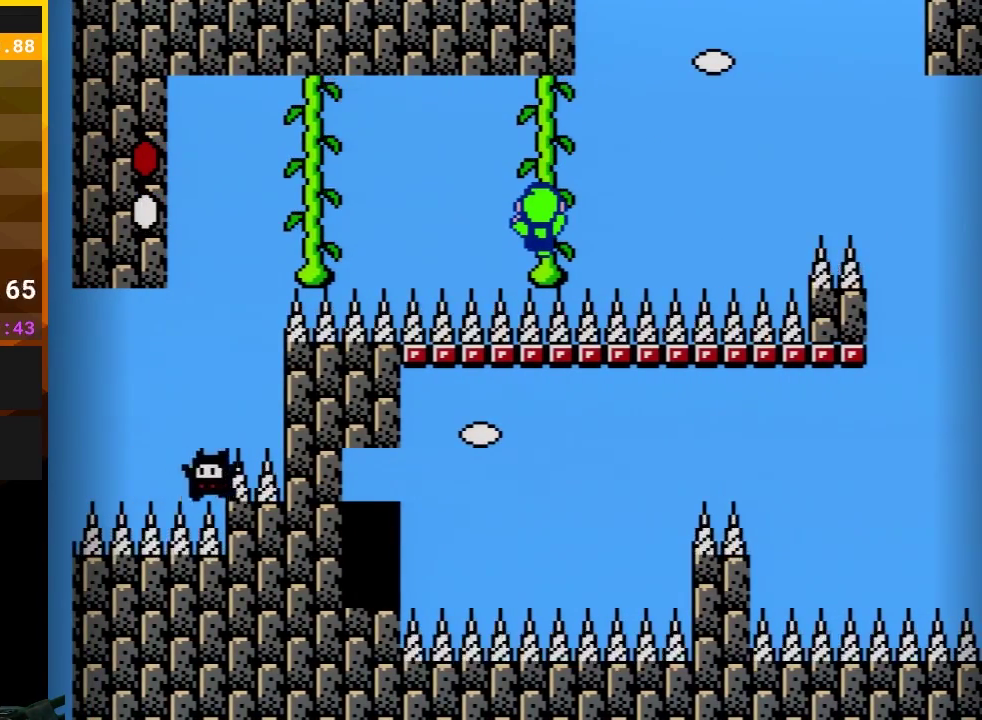
{"buttons": ["B"], "events": [[400, "DPAD_RIGHT", "down"], [467, "DPAD_RIGHT", "up"]]}
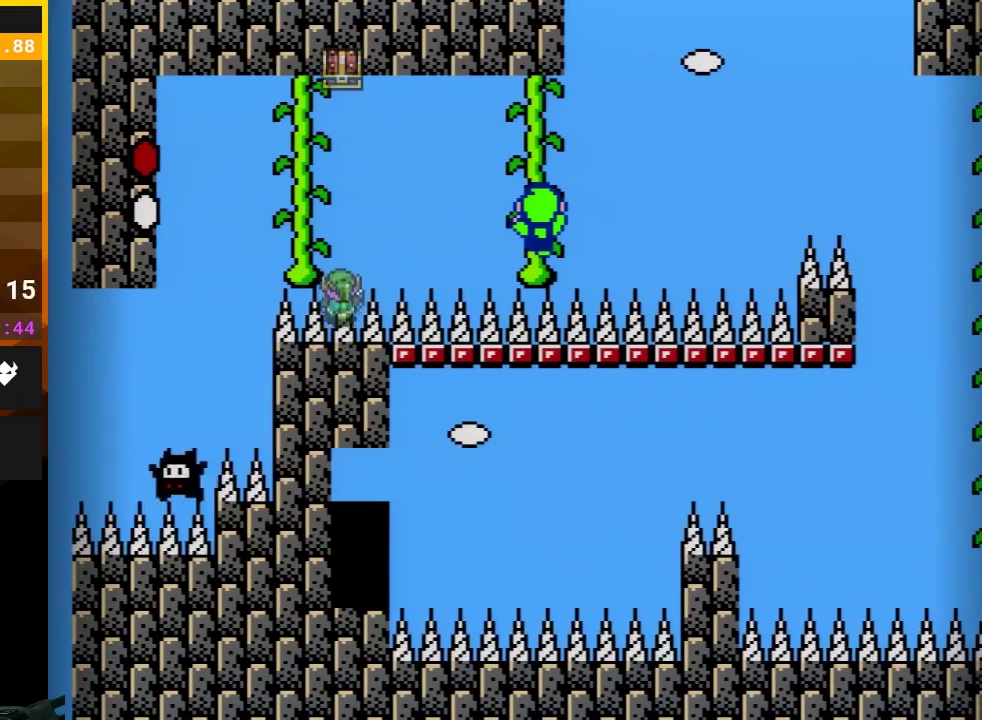
{"buttons": ["B"], "events": []}
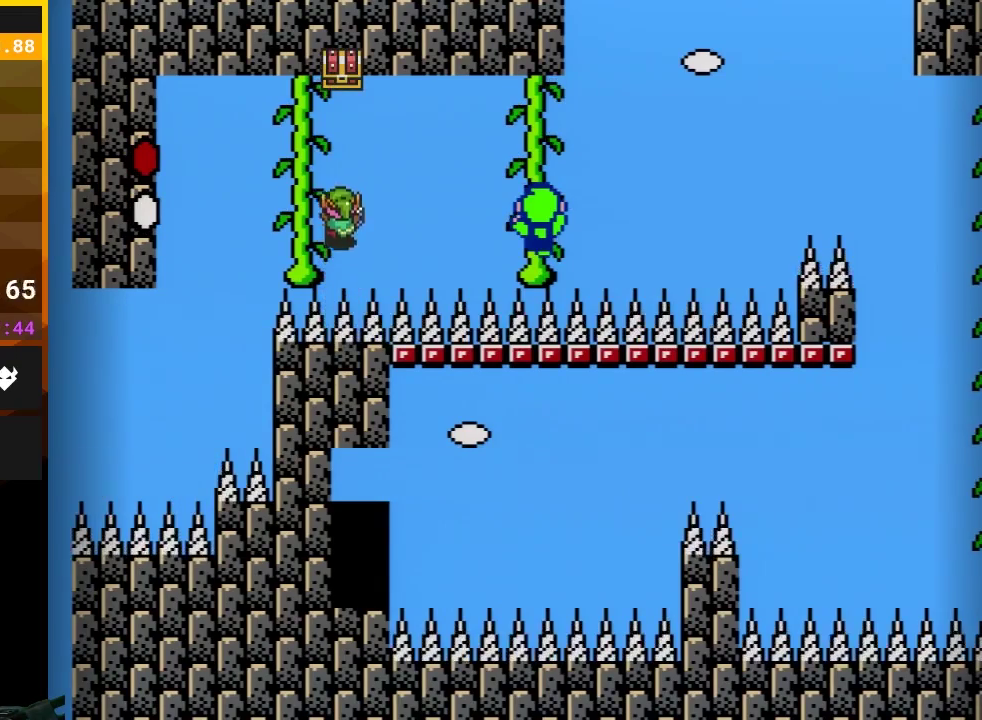
{"buttons": ["B"], "events": [[150, "DPAD_UP", "down"], [217, "DPAD_UP", "up"]]}
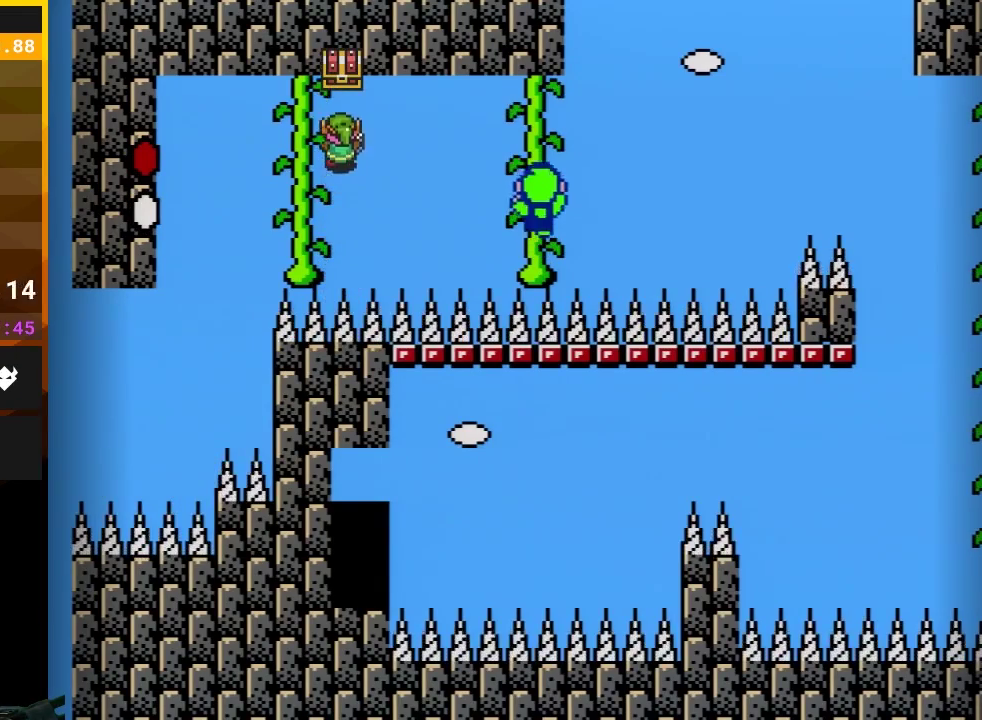
{"buttons": ["A", "B", "DPAD_UP", "DPAD_LEFT"], "events": [[50, "DPAD_UP", "down"], [200, "A", "down"], [200, "DPAD_LEFT", "down"]]}
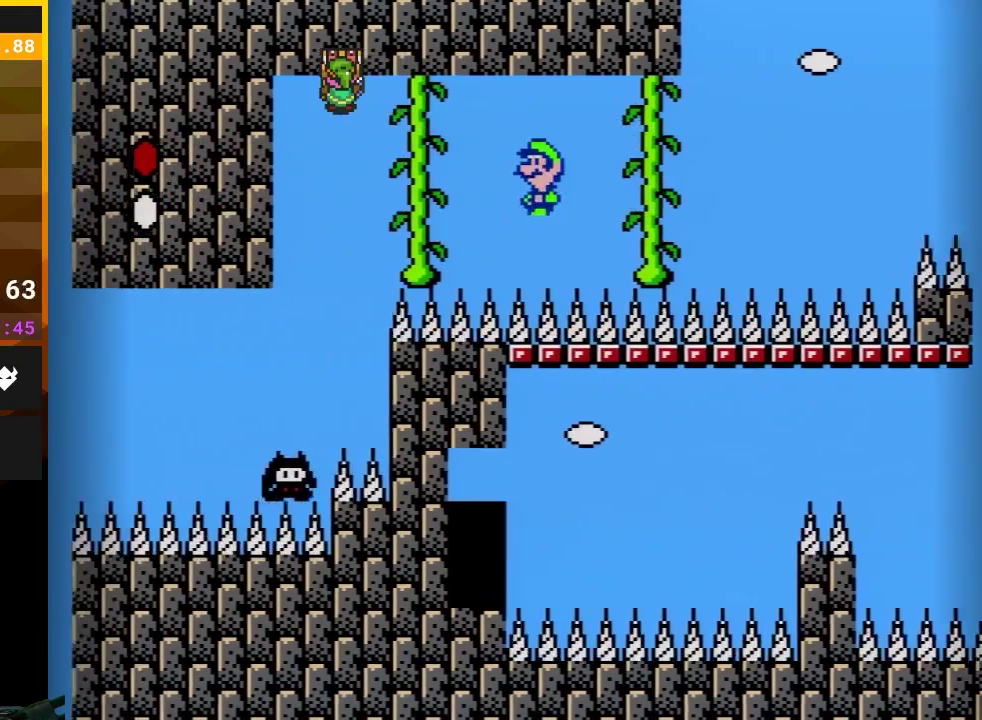
{"buttons": ["B", "DPAD_UP"], "events": [[300, "DPAD_LEFT", "up"], [367, "A", "up"]]}
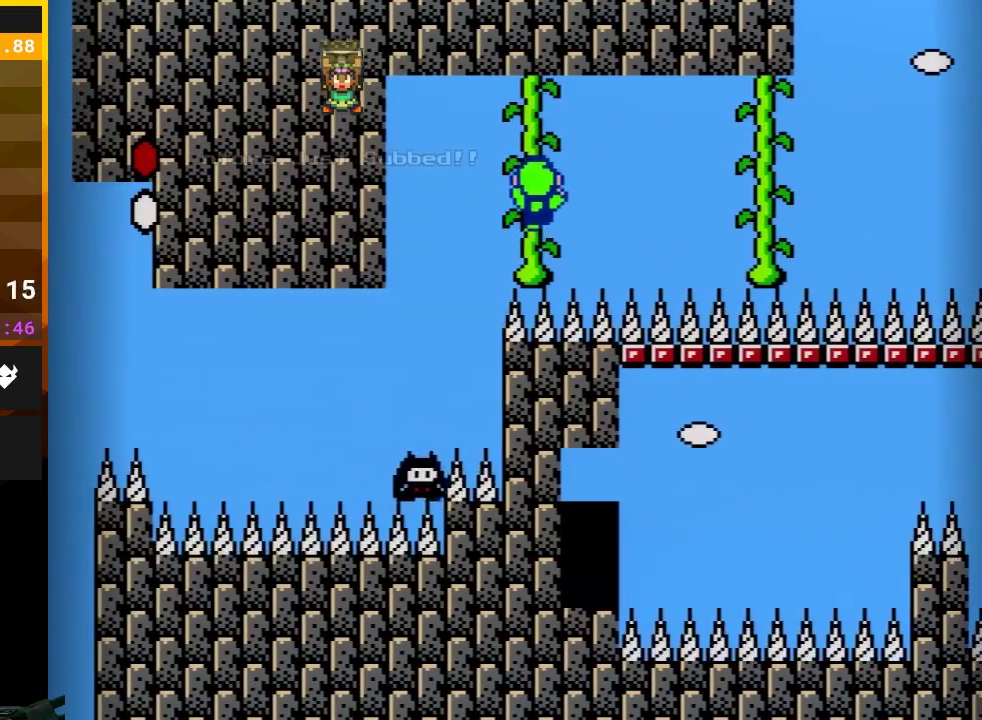
{"buttons": ["B", "DPAD_UP"], "events": [[17, "DPAD_UP", "up"], [117, "DPAD_UP", "down"], [267, "DPAD_UP", "up"], [483, "DPAD_UP", "down"]]}
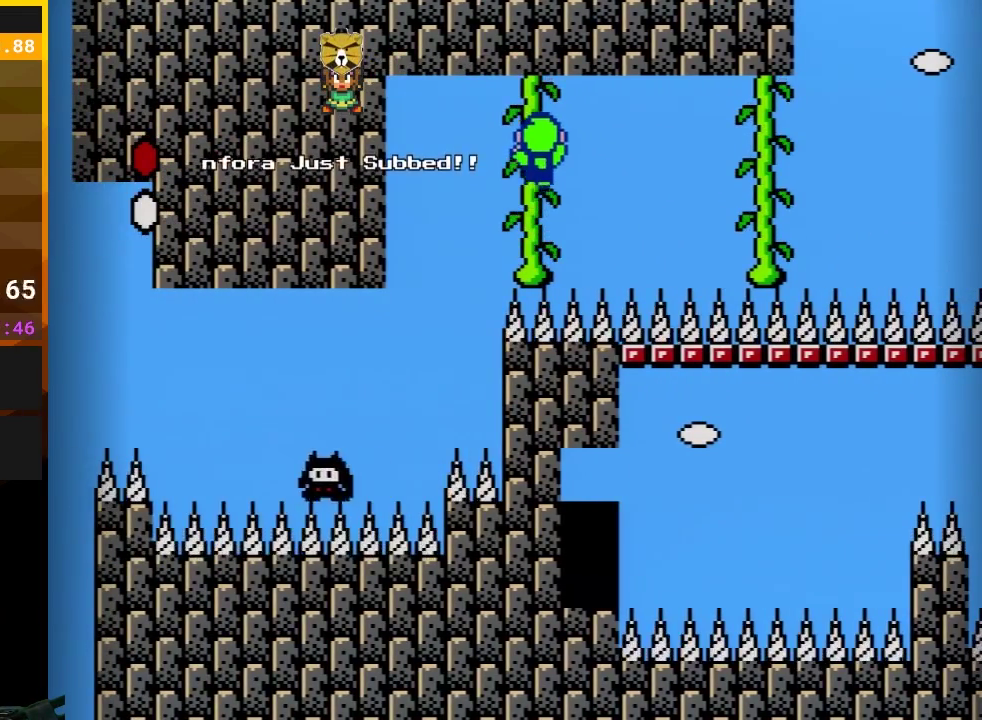
{"buttons": ["B"], "events": [[117, "DPAD_UP", "up"], [417, "DPAD_LEFT", "down"], [500, "DPAD_LEFT", "up"]]}
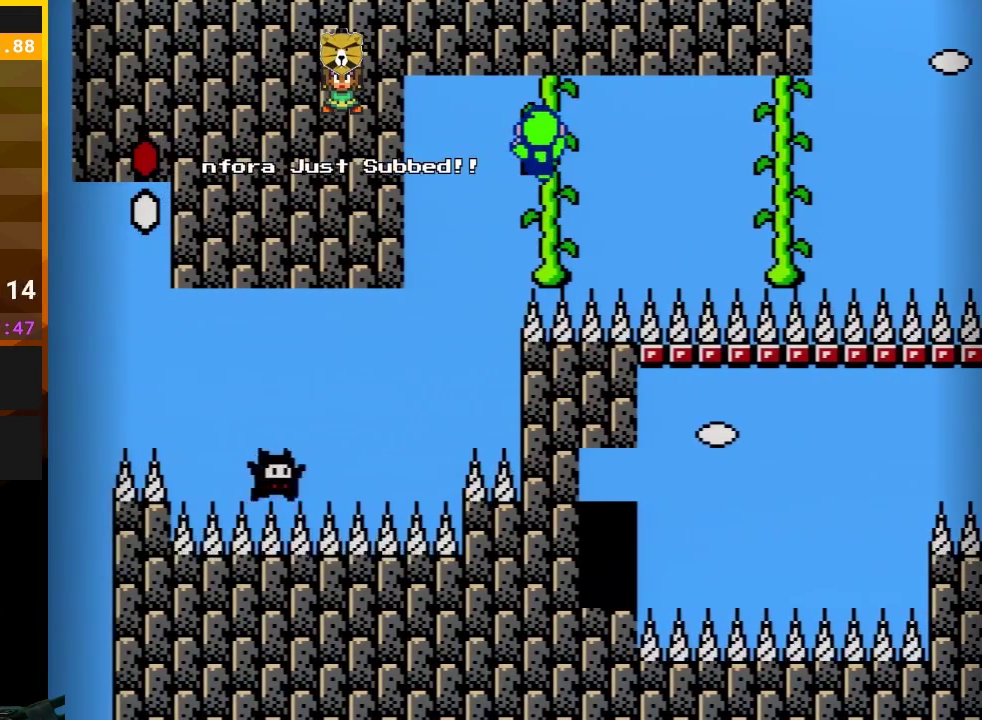
{"buttons": ["B"], "events": []}
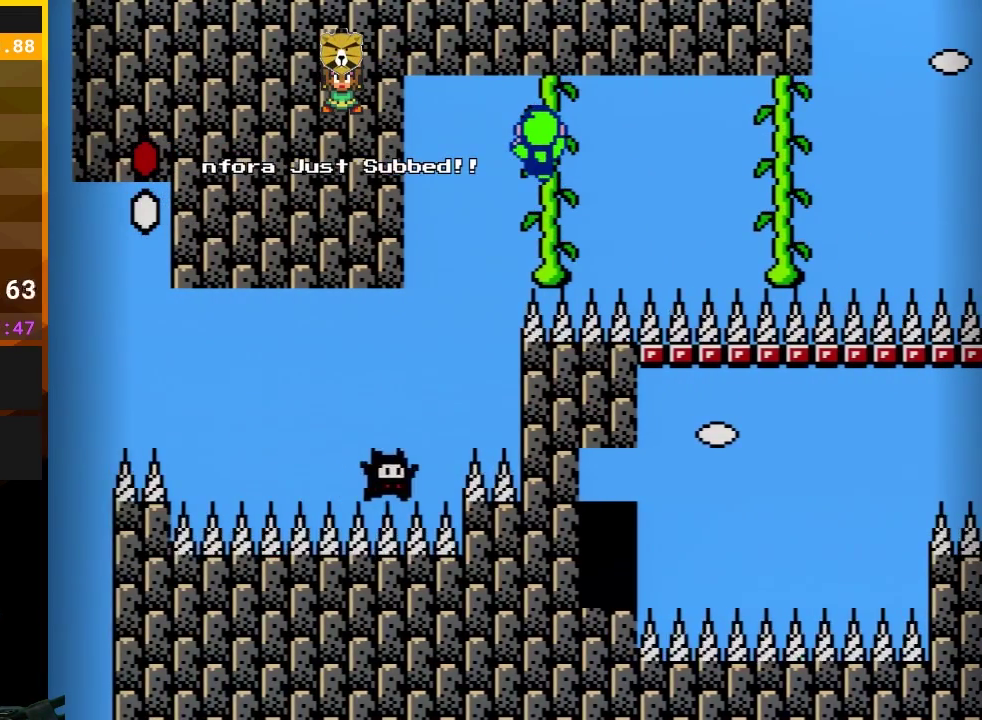
{"buttons": ["B"], "events": []}
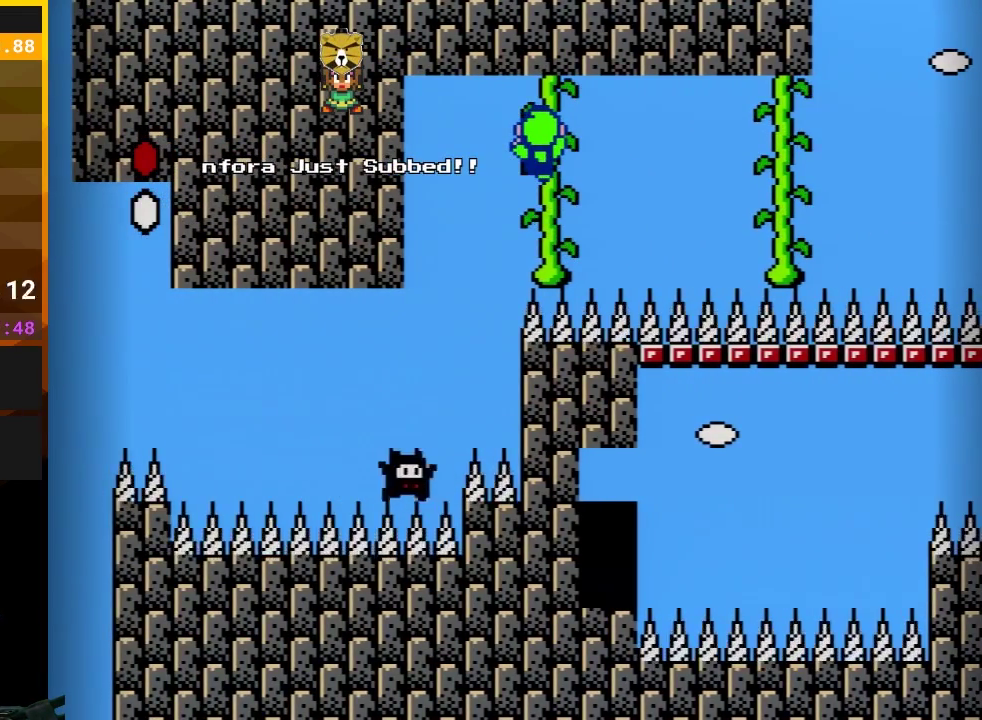
{"buttons": ["A", "B", "DPAD_LEFT"], "events": [[450, "DPAD_LEFT", "down"], [500, "A", "down"]]}
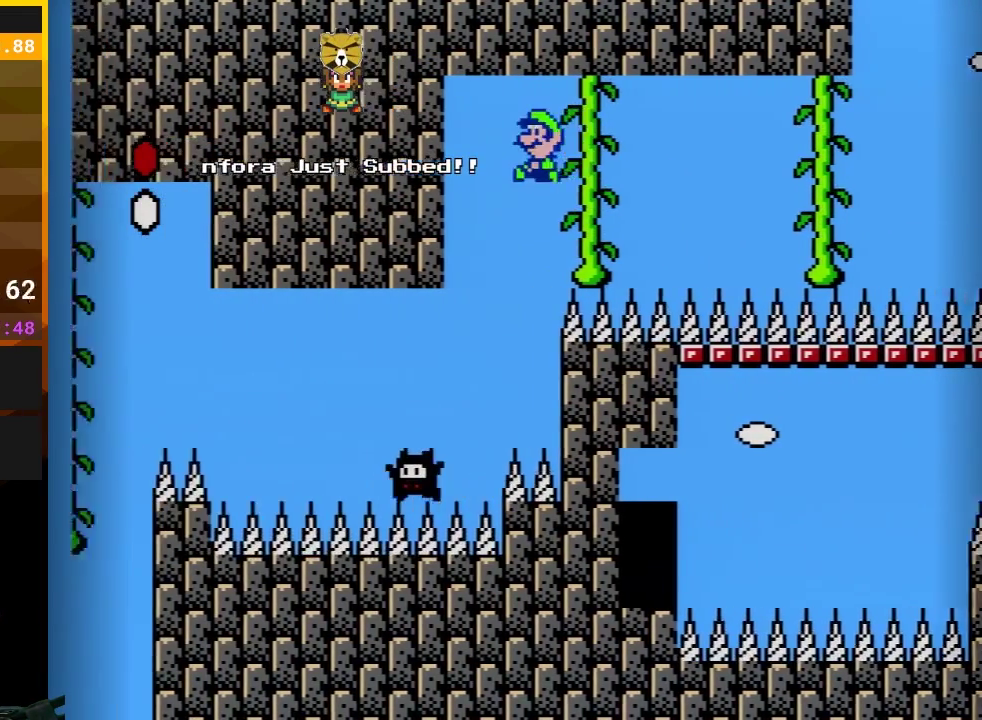
{"buttons": ["A", "B", "DPAD_LEFT"], "events": []}